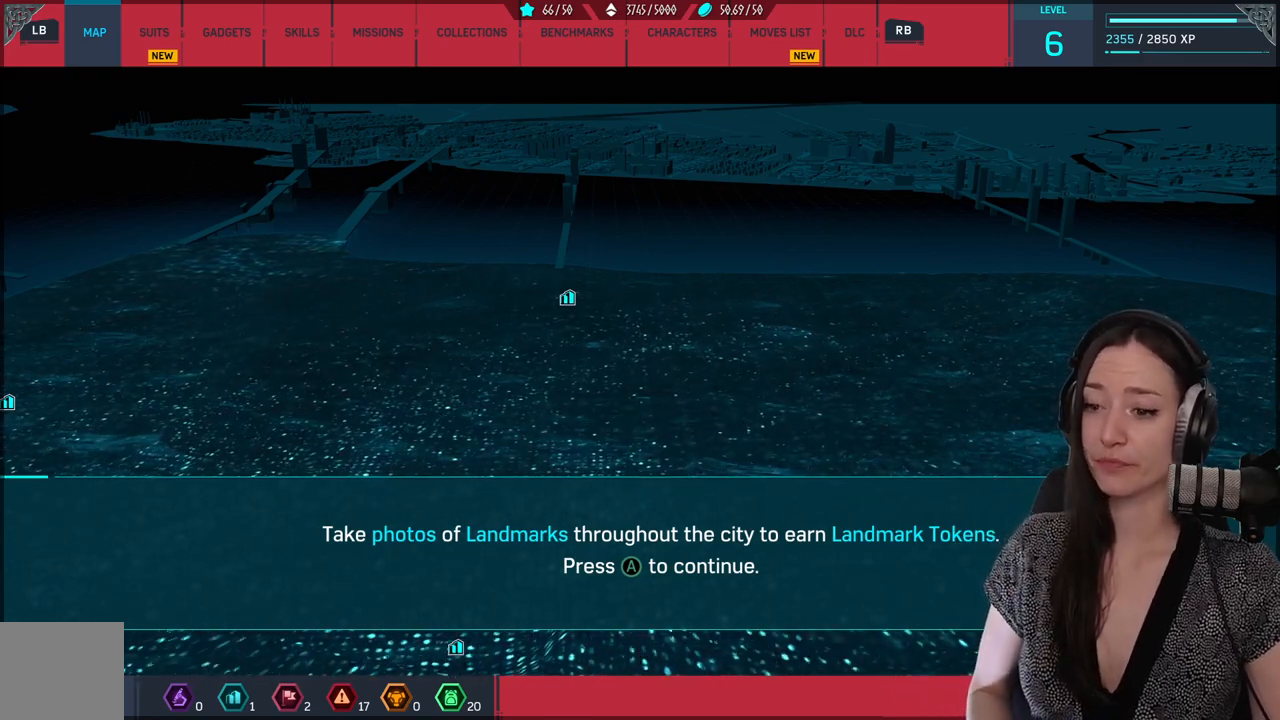
Gameplay with a controller (Xbox layout); each line is a JSON object with the inputs held at the frame after it. "events" lists button and stick changes between this image and that frame as [ms after this image, input, new state], when the widget could be followed in between. Not read: SELECT.
{"buttons": ["A"], "left_stick": "center", "right_stick": "center", "events": [[467, "A", "down"]]}
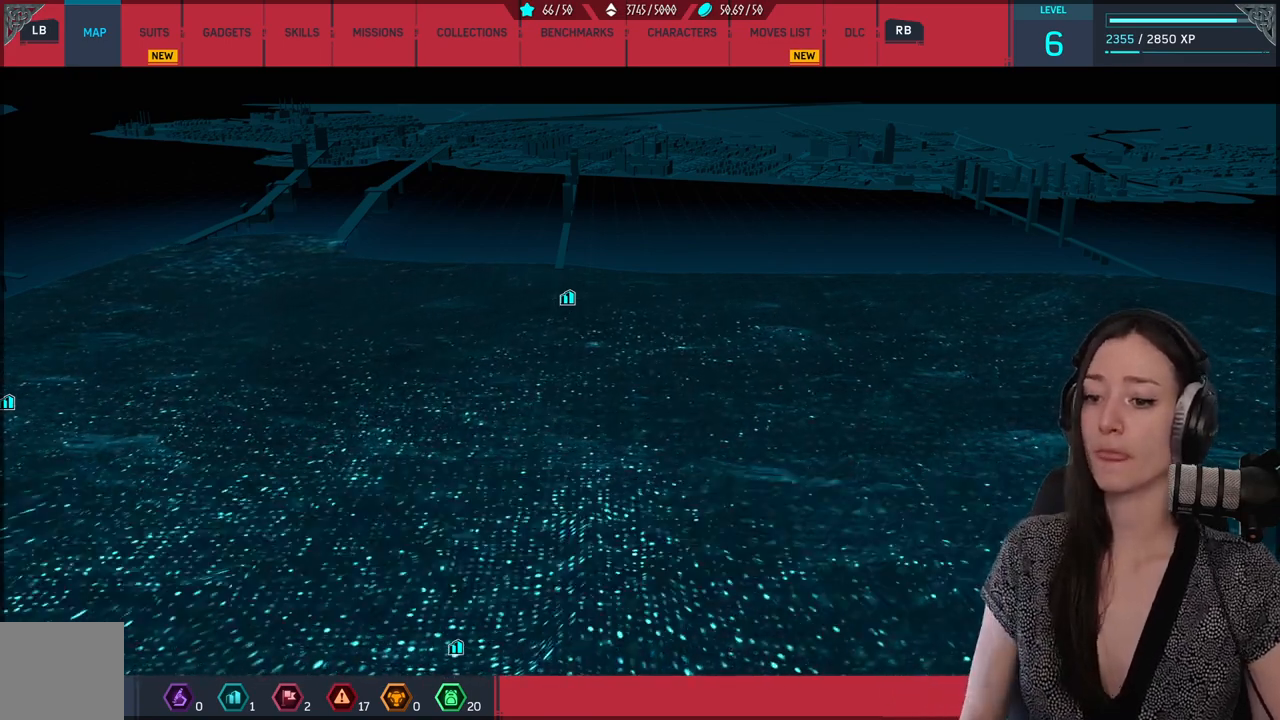
{"buttons": [], "left_stick": "center", "right_stick": "center", "events": [[100, "A", "up"]]}
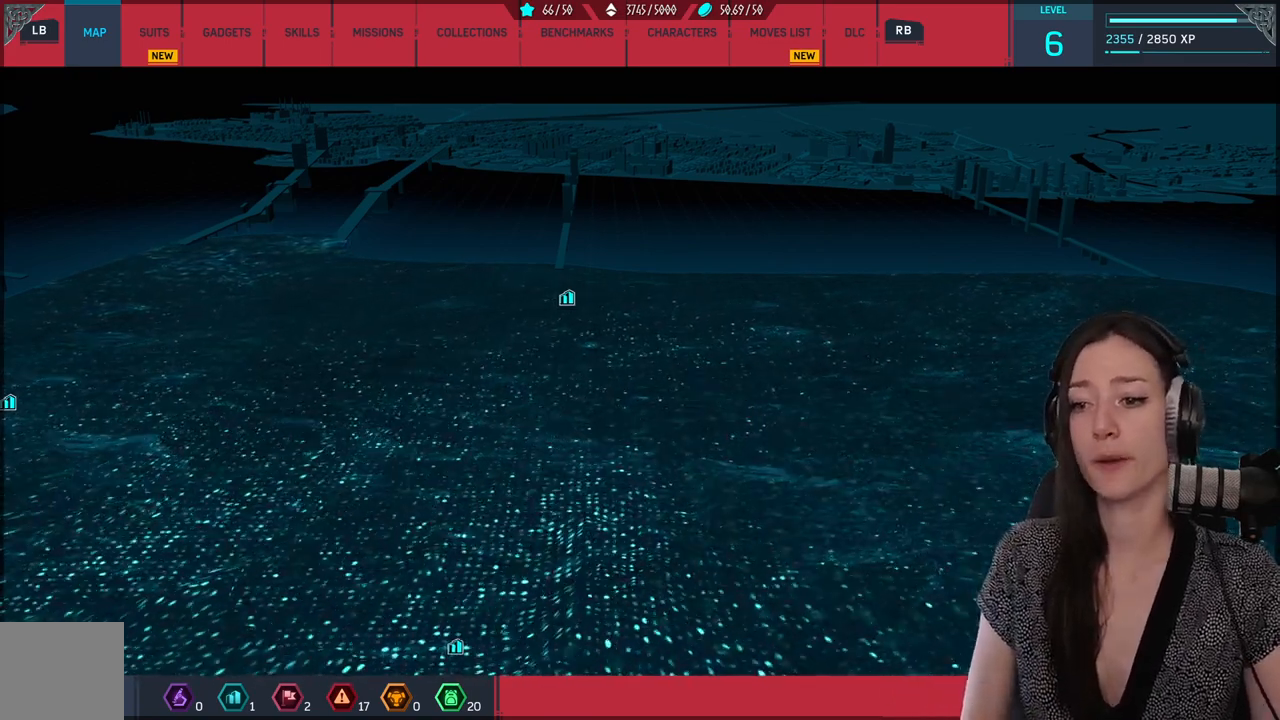
{"buttons": [], "left_stick": "center", "right_stick": "center", "events": []}
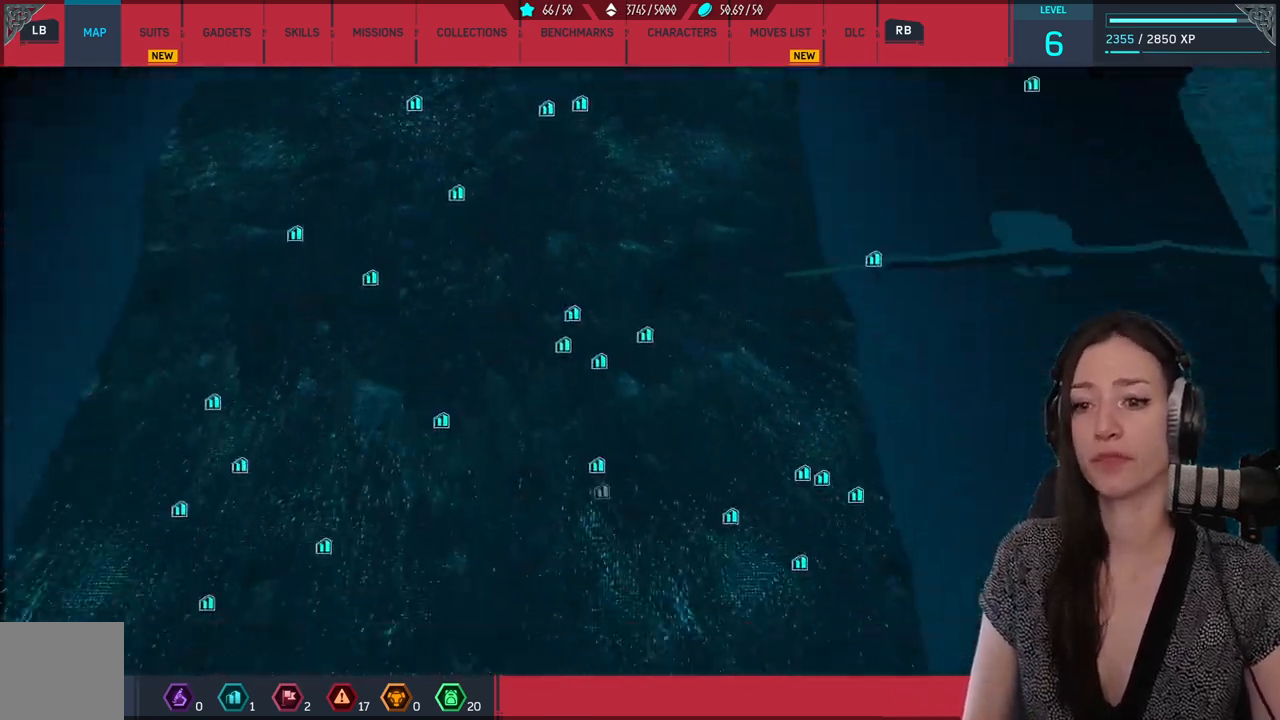
{"buttons": [], "left_stick": "center", "right_stick": "center", "events": []}
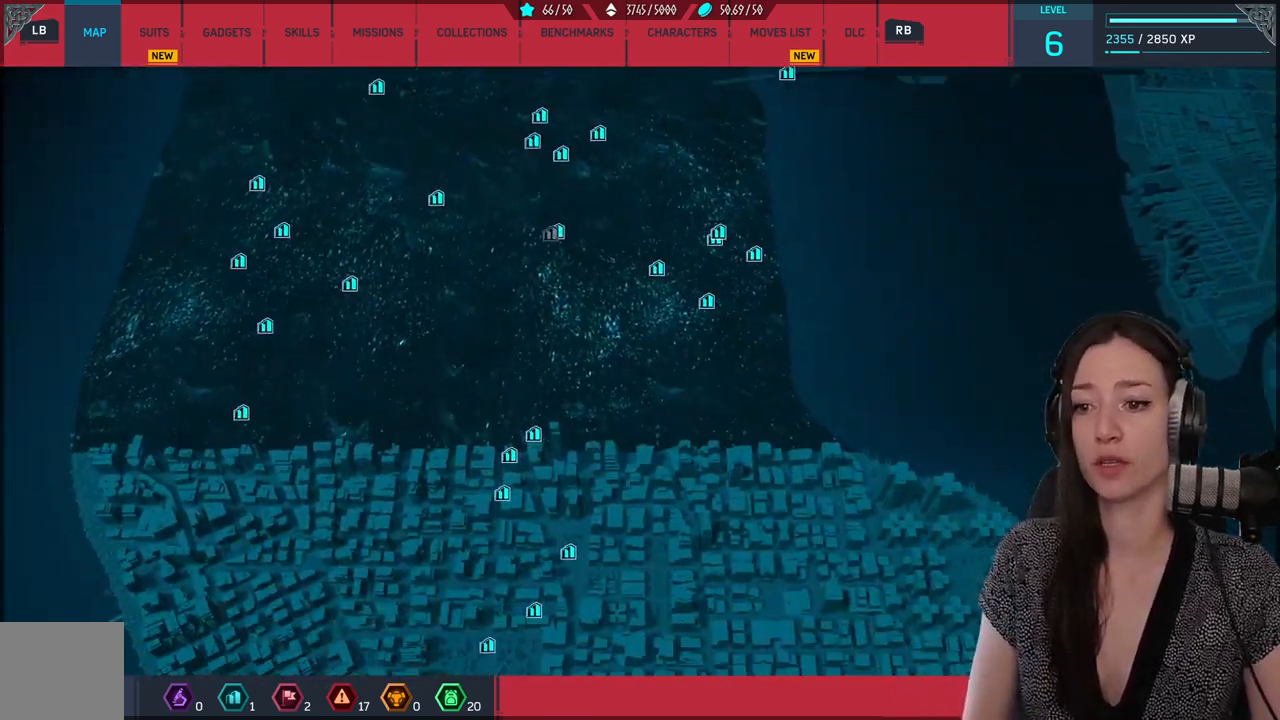
{"buttons": [], "left_stick": "up", "right_stick": "center", "events": [[450, "left_stick", "up"]]}
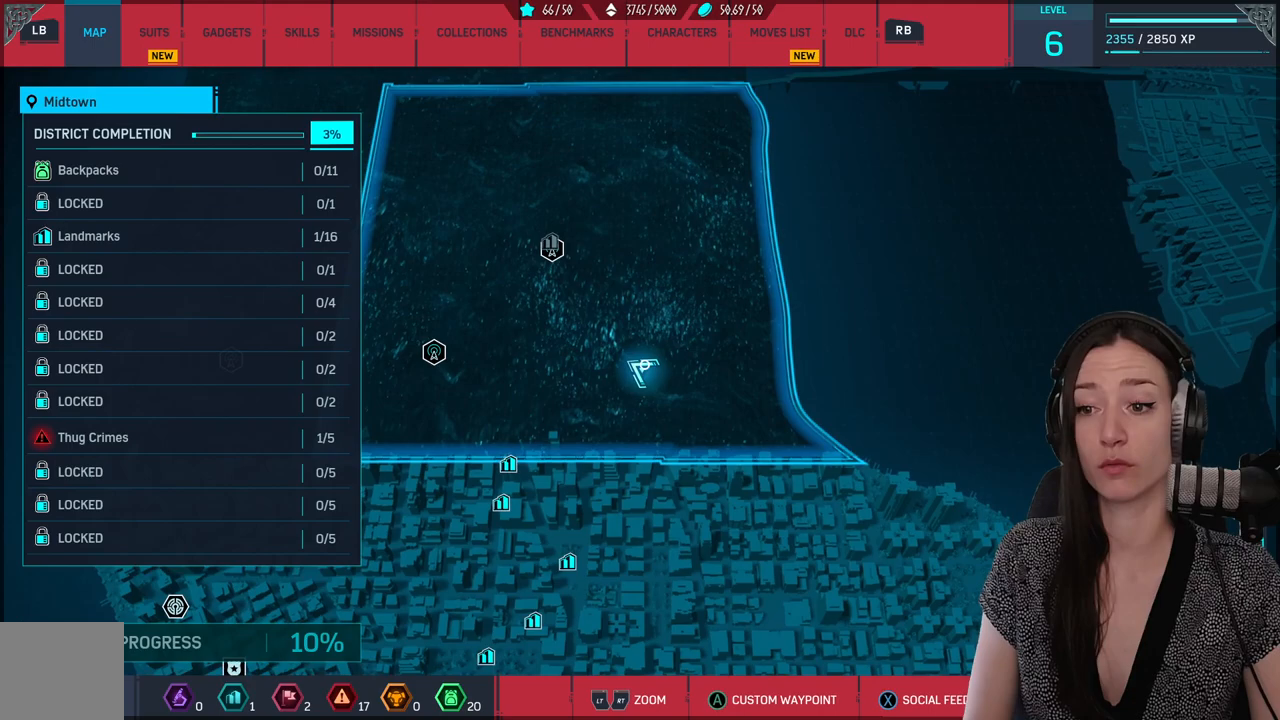
{"buttons": [], "left_stick": "down-left", "right_stick": "center", "events": [[150, "left_stick", "center"], [367, "left_stick", "down-left"]]}
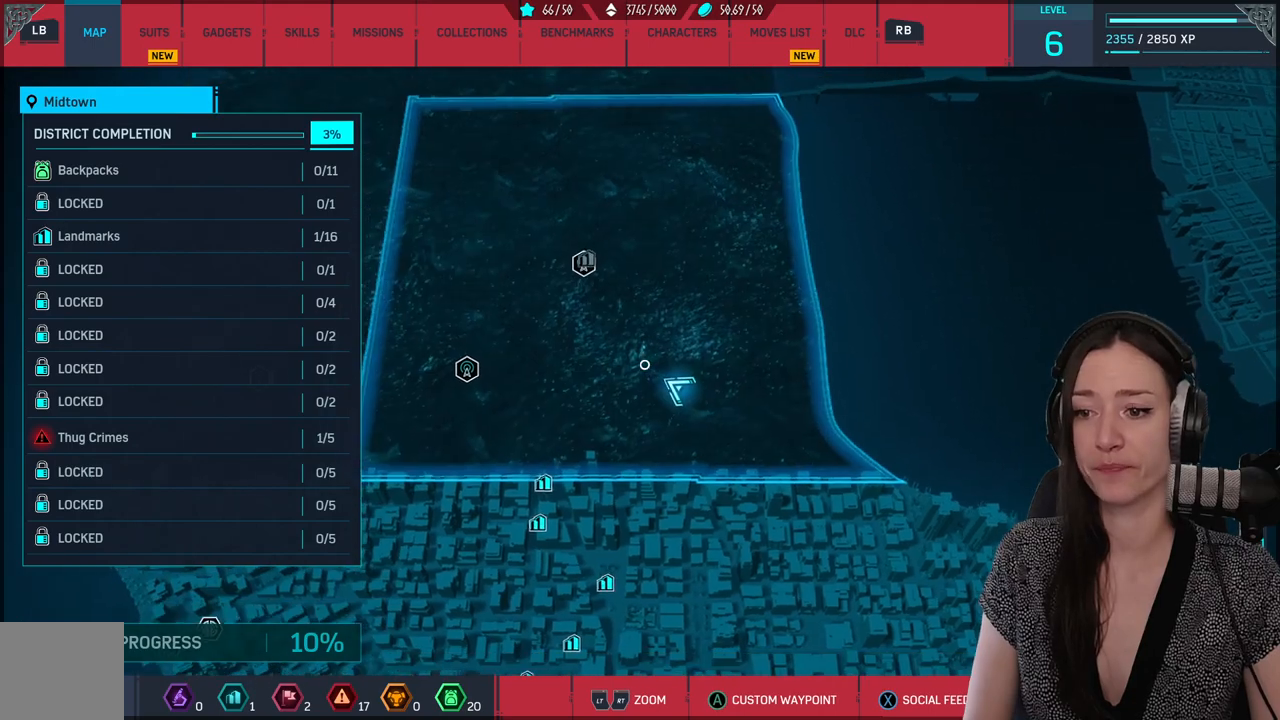
{"buttons": [], "left_stick": "center", "right_stick": "center", "events": [[250, "left_stick", "left"], [483, "left_stick", "center"]]}
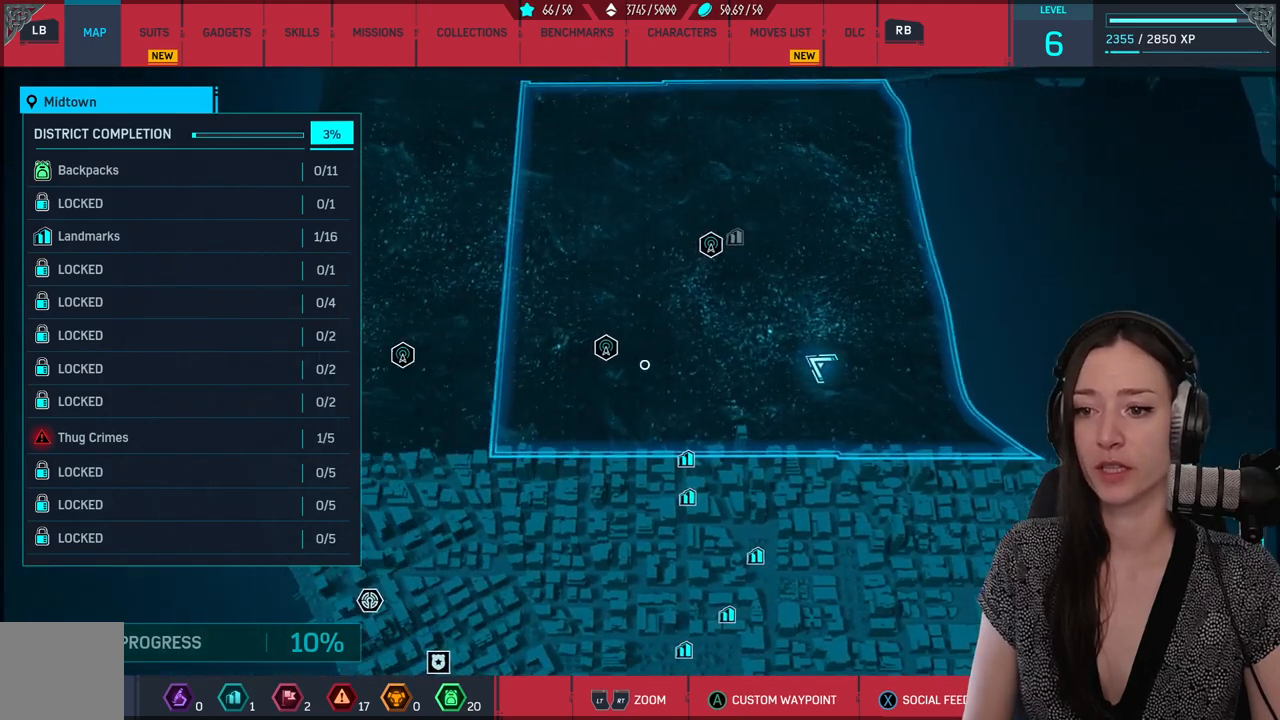
{"buttons": [], "left_stick": "down", "right_stick": "center", "events": [[83, "left_stick", "down-right"], [233, "right_stick", "down"], [283, "left_stick", "down"], [450, "right_stick", "center"]]}
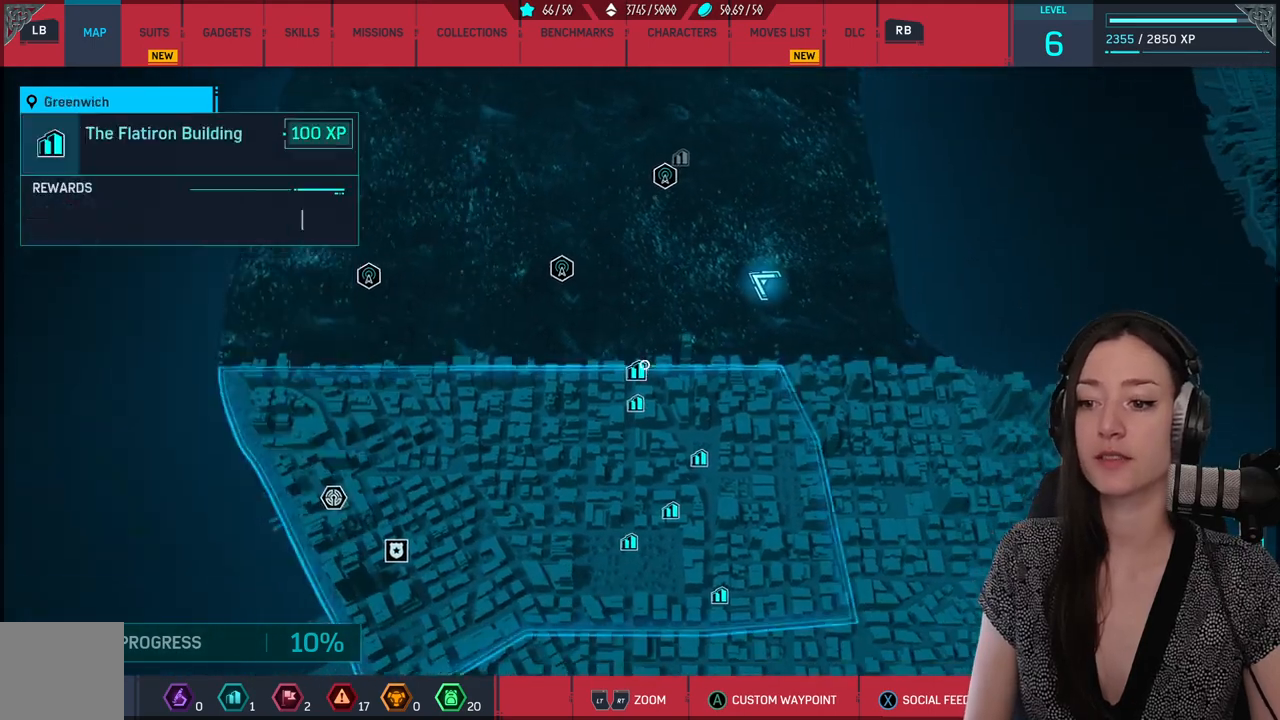
{"buttons": [], "left_stick": "down", "right_stick": "center", "events": []}
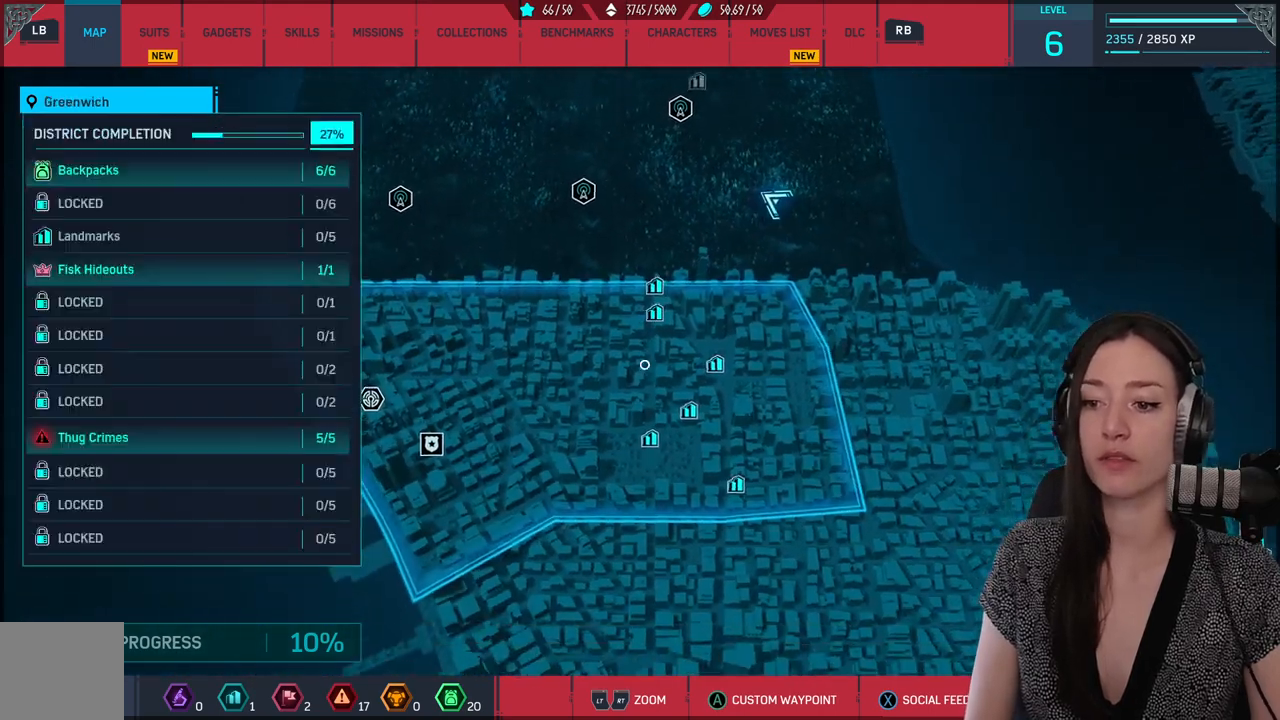
{"buttons": [], "left_stick": "right", "right_stick": "center", "events": [[250, "left_stick", "down-left"], [450, "left_stick", "right"]]}
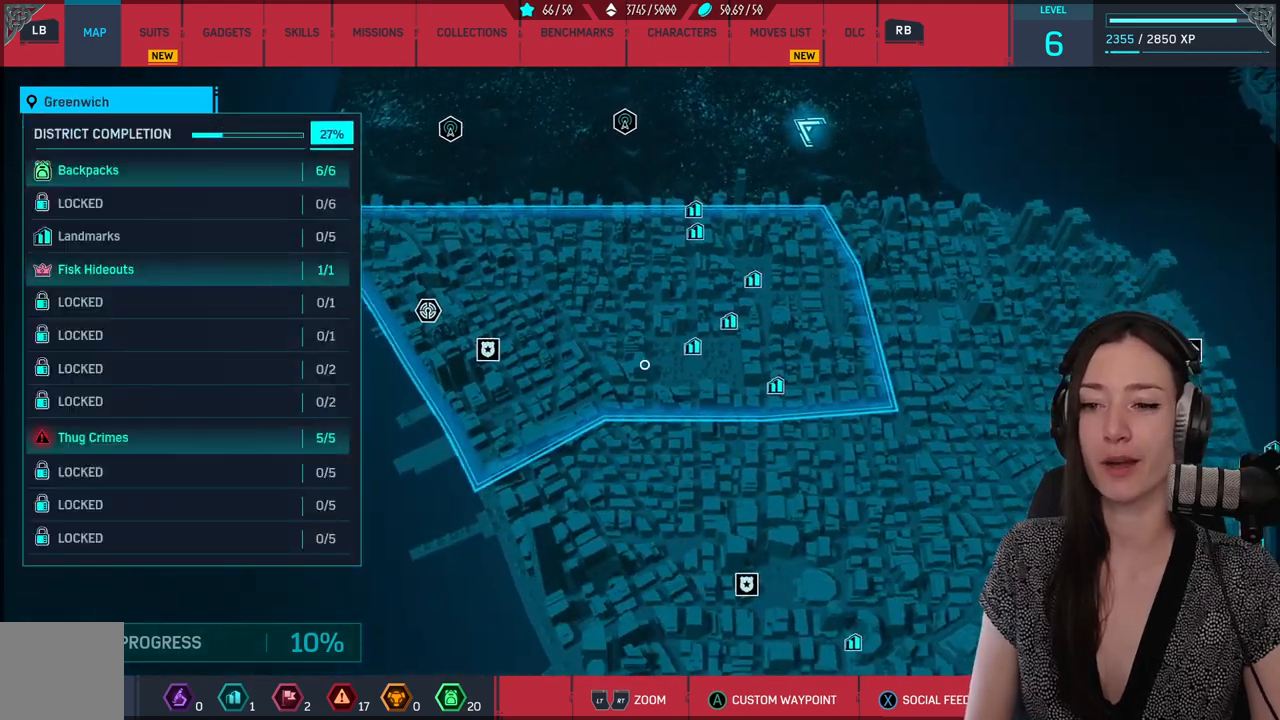
{"buttons": [], "left_stick": "center", "right_stick": "center", "events": [[200, "left_stick", "center"]]}
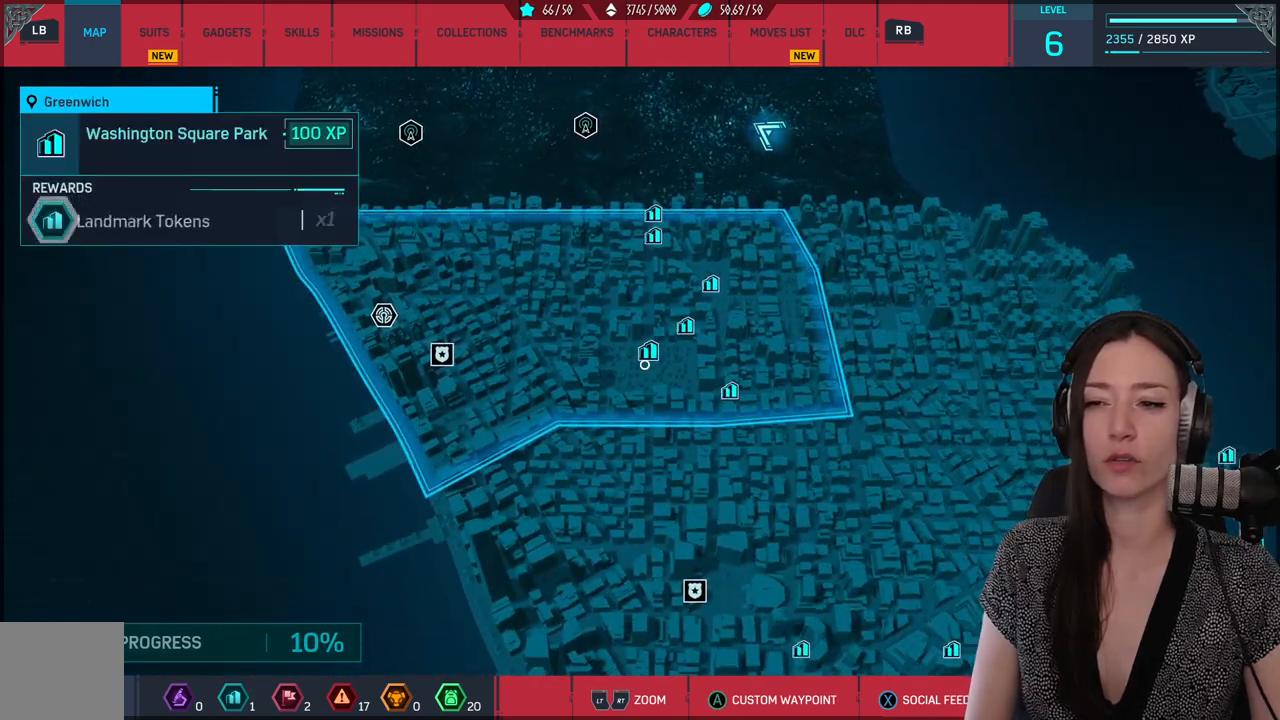
{"buttons": [], "left_stick": "up", "right_stick": "center", "events": [[33, "left_stick", "up"]]}
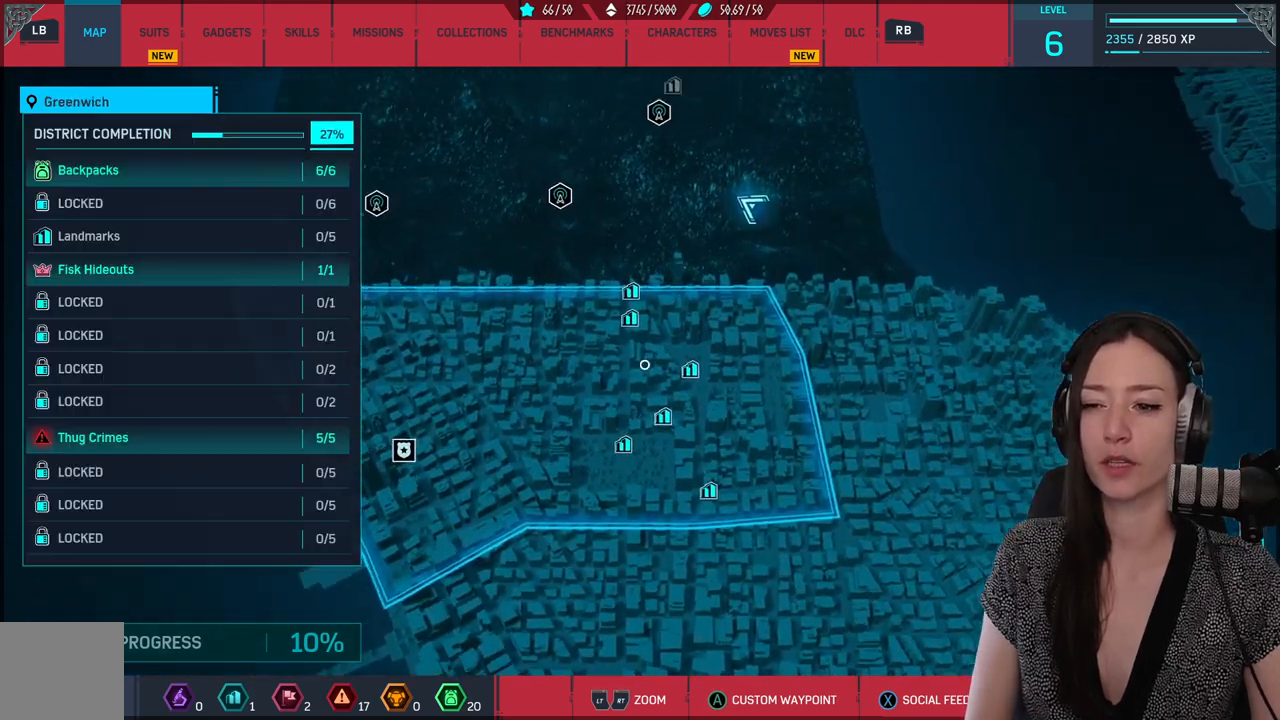
{"buttons": [], "left_stick": "up", "right_stick": "center", "events": [[333, "left_stick", "center"], [467, "left_stick", "up"]]}
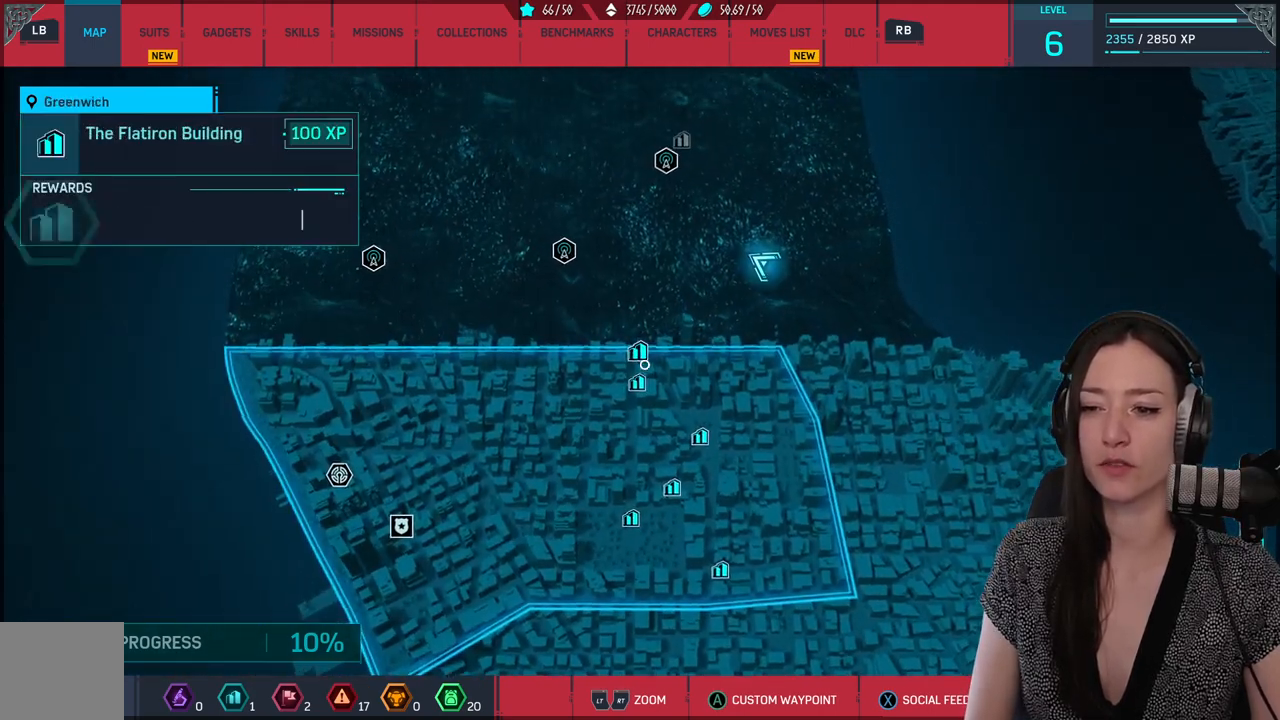
{"buttons": [], "left_stick": "center", "right_stick": "center", "events": [[83, "left_stick", "center"]]}
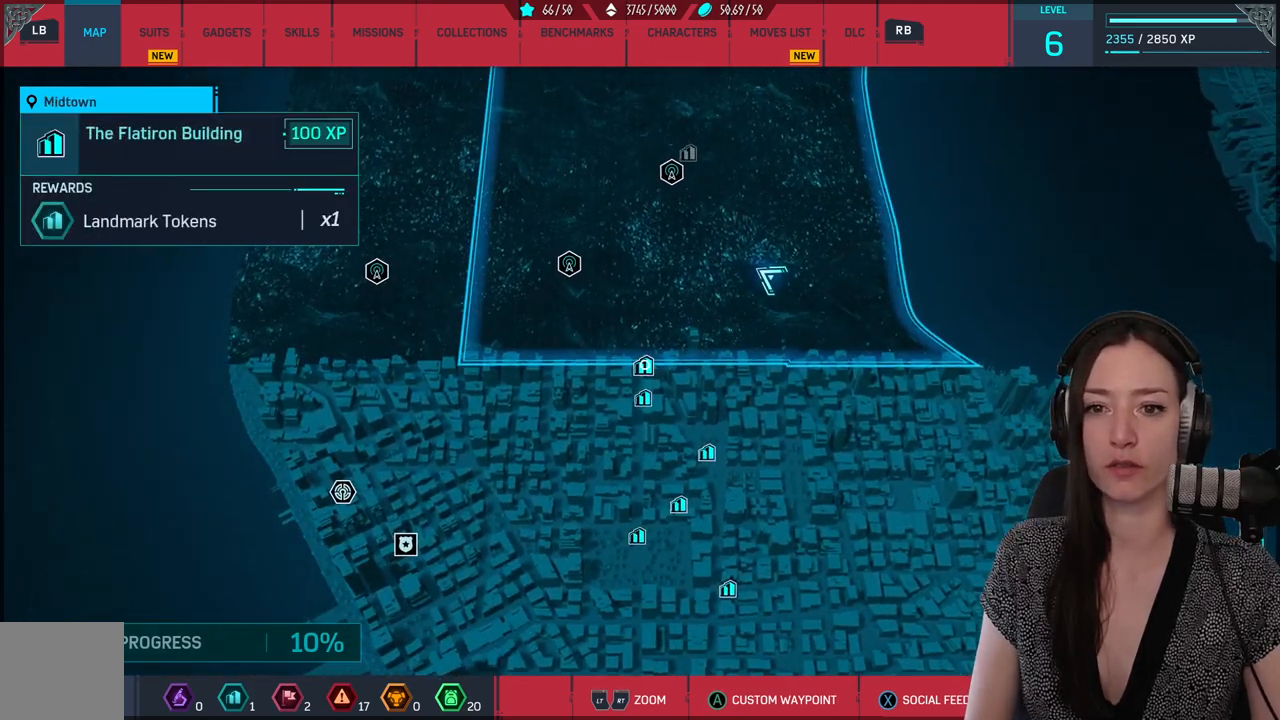
{"buttons": [], "left_stick": "center", "right_stick": "center", "events": []}
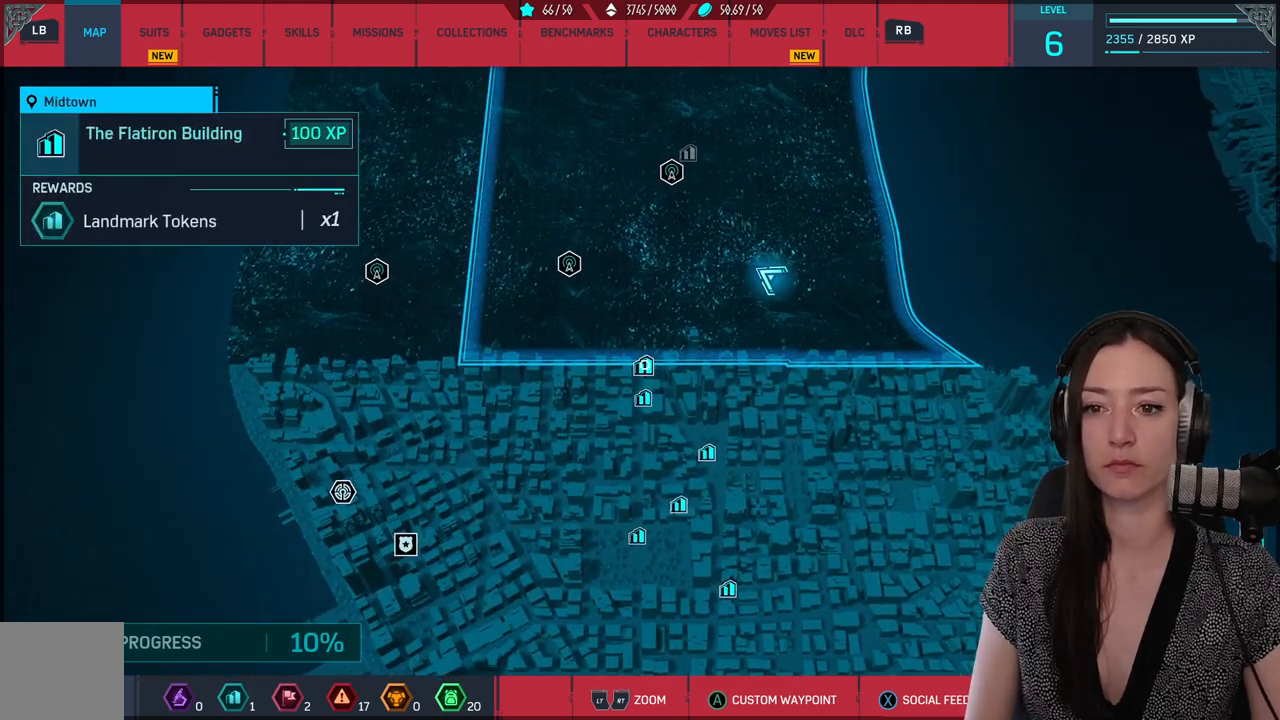
{"buttons": [], "left_stick": "center", "right_stick": "center", "events": []}
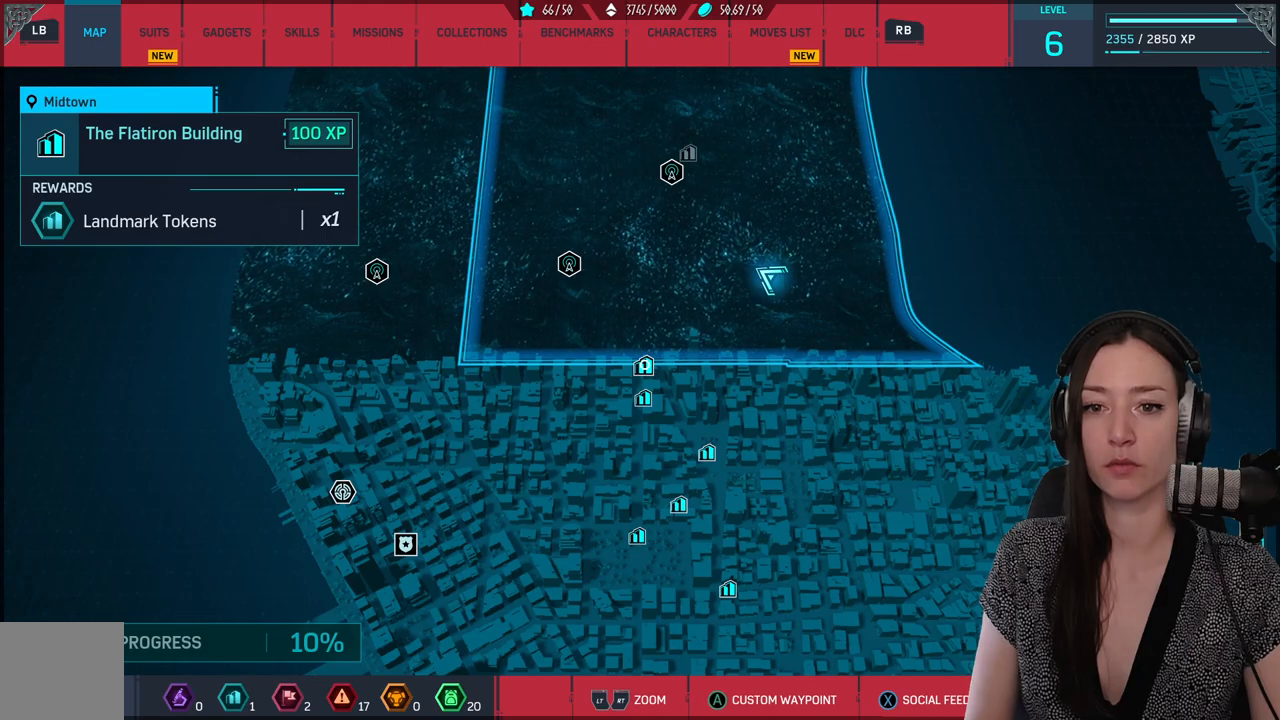
{"buttons": [], "left_stick": "center", "right_stick": "center", "events": []}
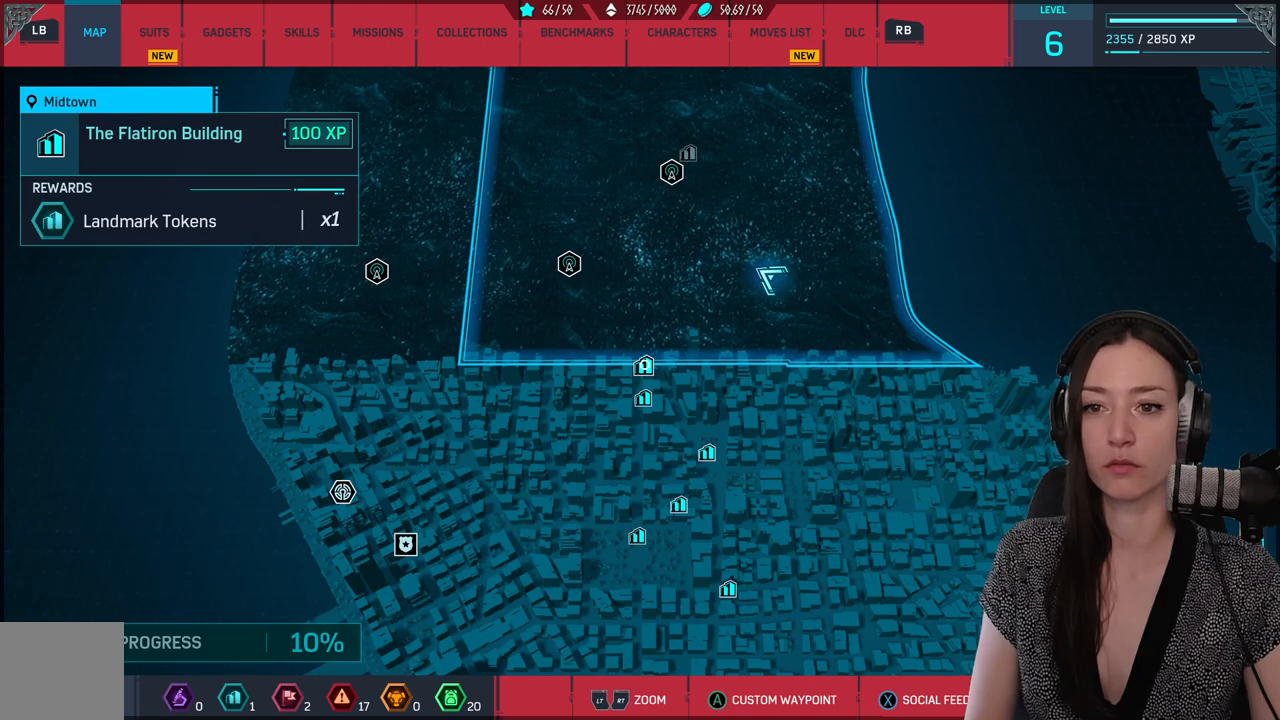
{"buttons": [], "left_stick": "center", "right_stick": "center", "events": [[317, "B", "down"], [417, "B", "up"]]}
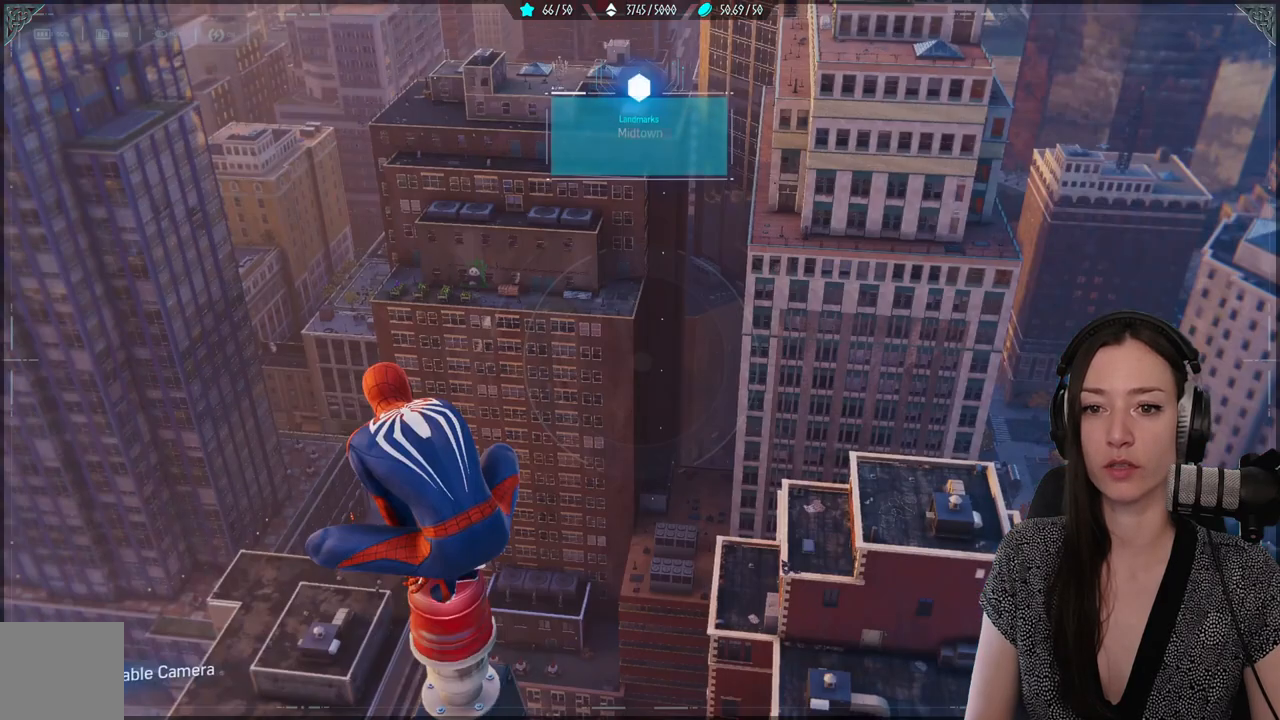
{"buttons": [], "left_stick": "center", "right_stick": "center", "events": []}
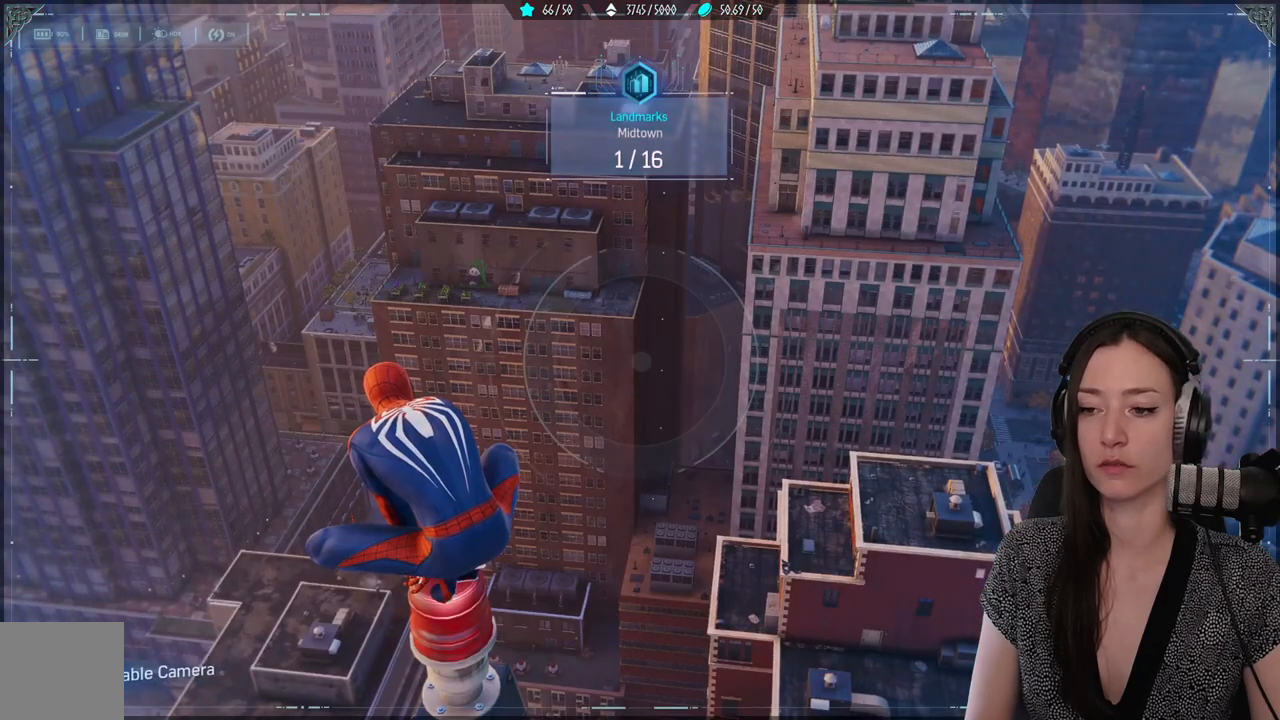
{"buttons": ["B"], "left_stick": "center", "right_stick": "center", "events": [[467, "B", "down"]]}
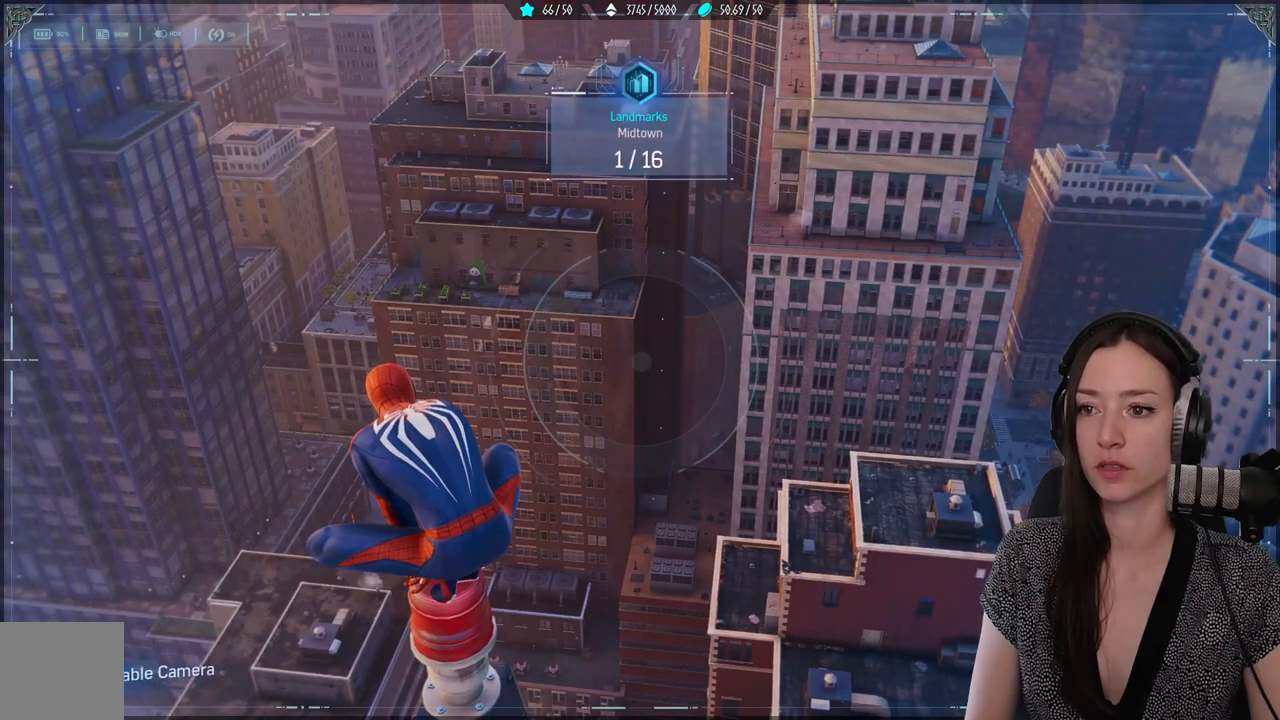
{"buttons": [], "left_stick": "center", "right_stick": "center", "events": [[67, "B", "up"]]}
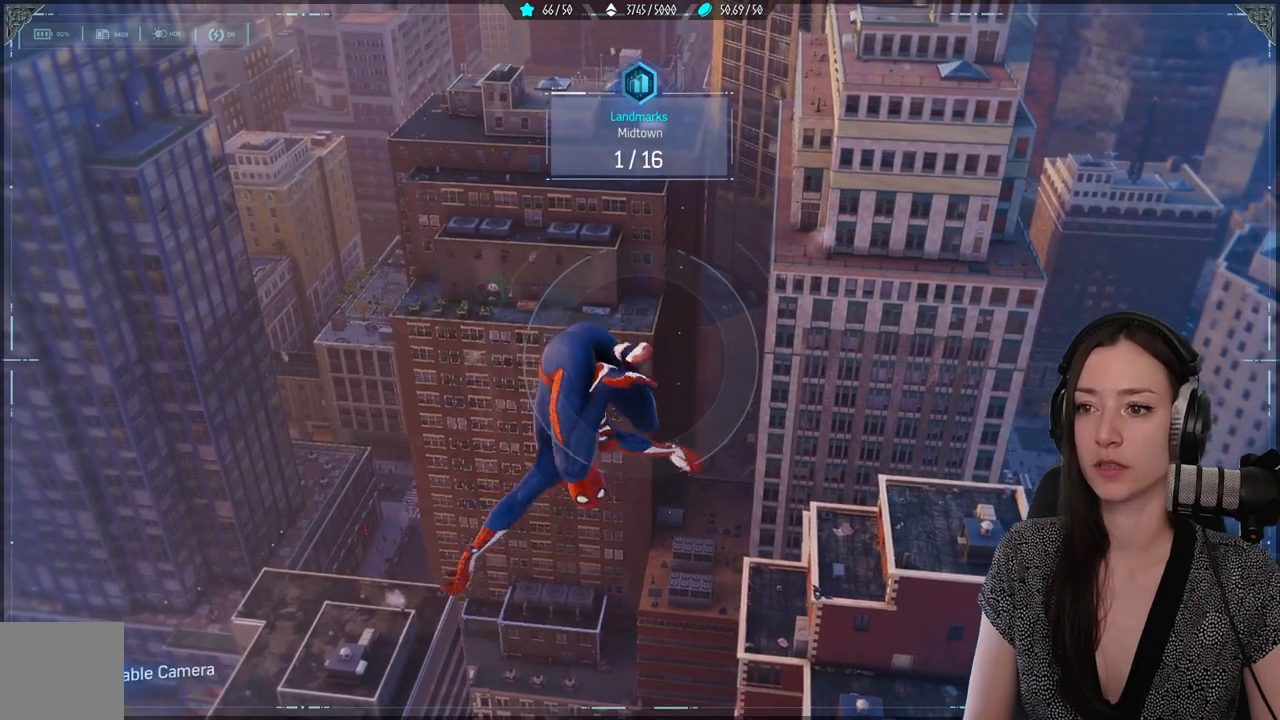
{"buttons": ["R2"], "left_stick": "up-left", "right_stick": "center", "events": [[100, "right_stick", "down"], [450, "R2", "down"], [467, "left_stick", "up-left"], [483, "right_stick", "center"]]}
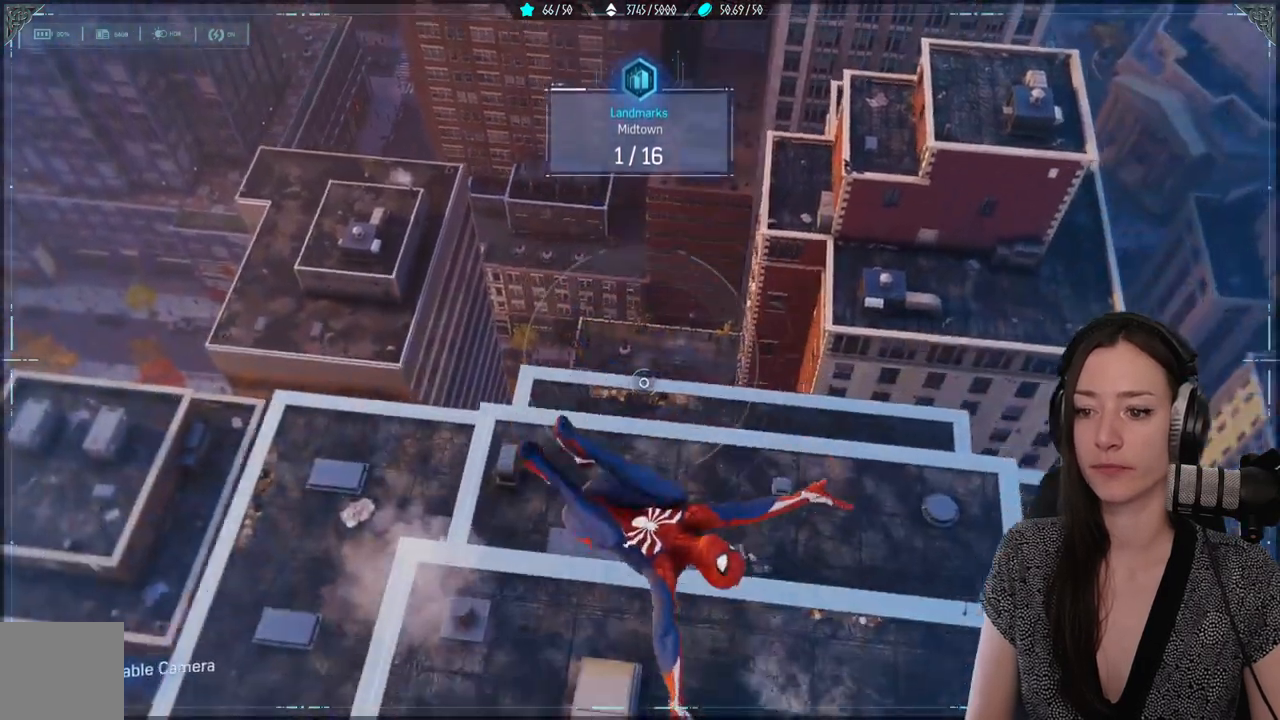
{"buttons": ["R2"], "left_stick": "up-right", "right_stick": "center", "events": [[150, "left_stick", "up"], [450, "left_stick", "up-right"]]}
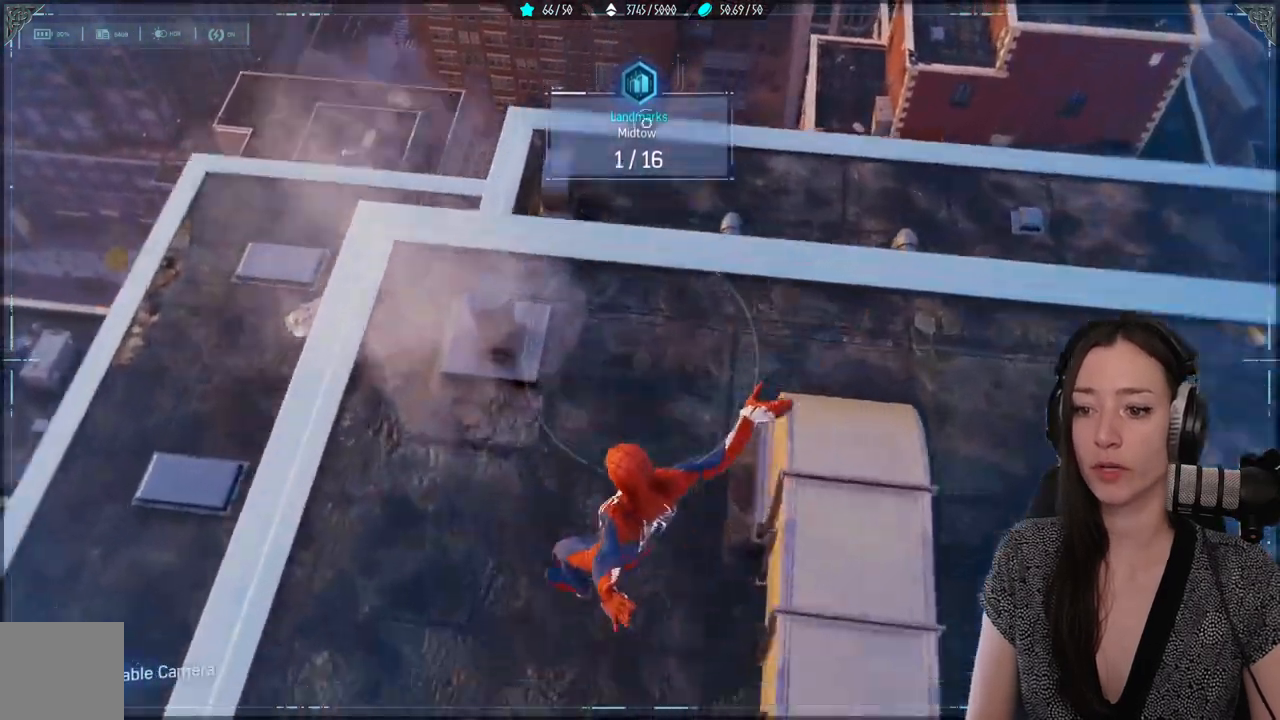
{"buttons": [], "left_stick": "right", "right_stick": "center", "events": [[50, "left_stick", "up"], [133, "R2", "up"], [133, "right_stick", "right"], [150, "left_stick", "center"], [367, "right_stick", "center"], [400, "left_stick", "right"]]}